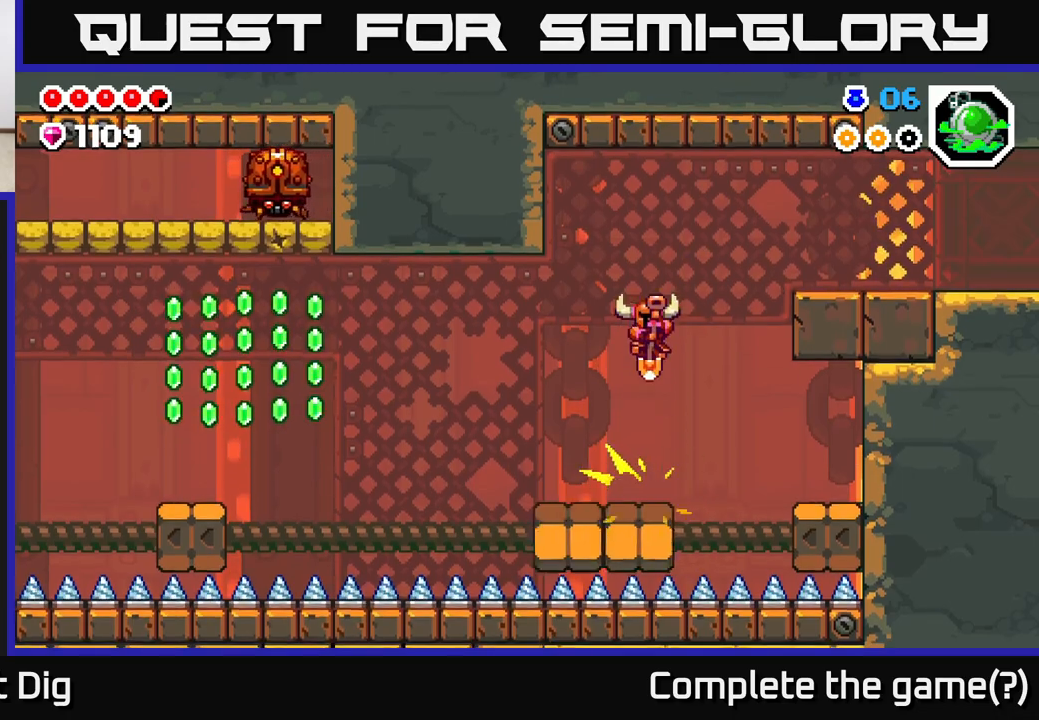
Gameplay with a controller (Xbox layout); each line is a JSON object with the inputs held at the frame after it. "events" lists button and stick changes between this image and that frame as [ms after this image, input, new state], when the widget could be followed in between.
{"buttons": [], "left_stick": "center", "right_stick": "center", "events": [[150, "DPAD_LEFT", "down"], [417, "DPAD_LEFT", "up"]]}
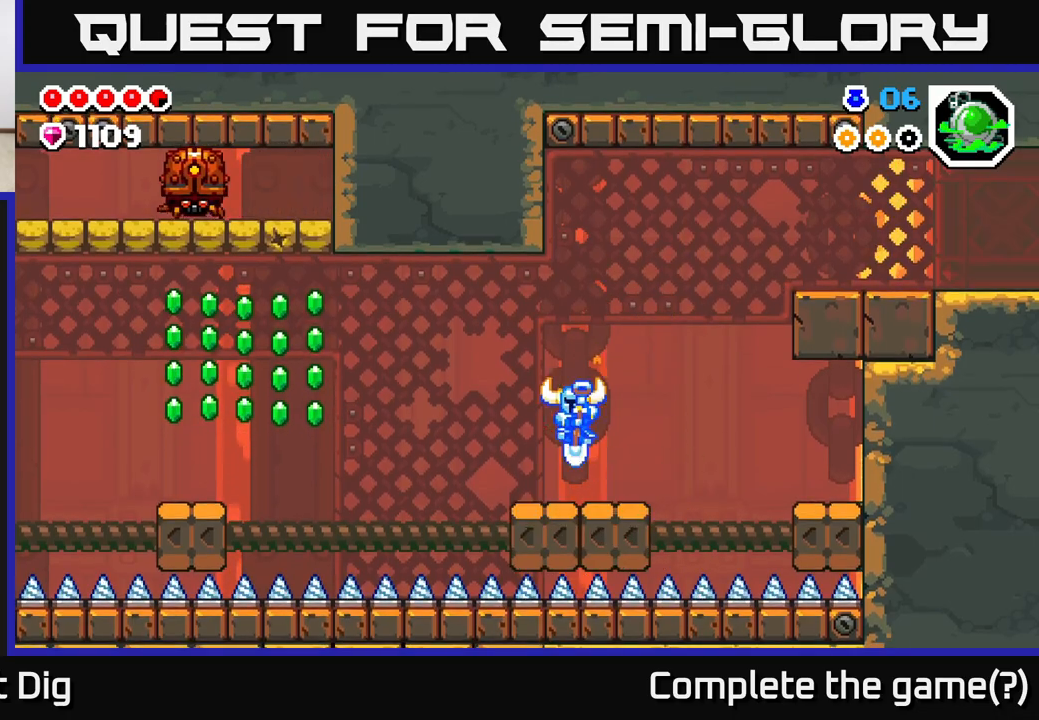
{"buttons": ["DPAD_LEFT"], "left_stick": "center", "right_stick": "center", "events": [[383, "DPAD_LEFT", "down"]]}
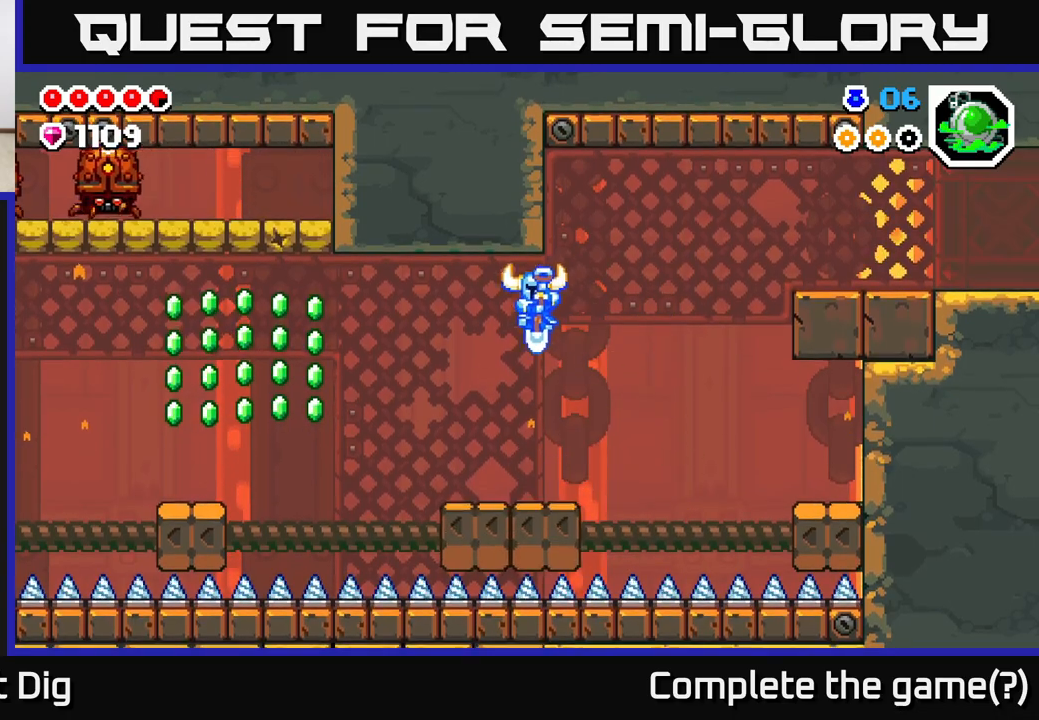
{"buttons": ["DPAD_LEFT"], "left_stick": "center", "right_stick": "center", "events": [[117, "DPAD_LEFT", "up"], [400, "DPAD_LEFT", "down"]]}
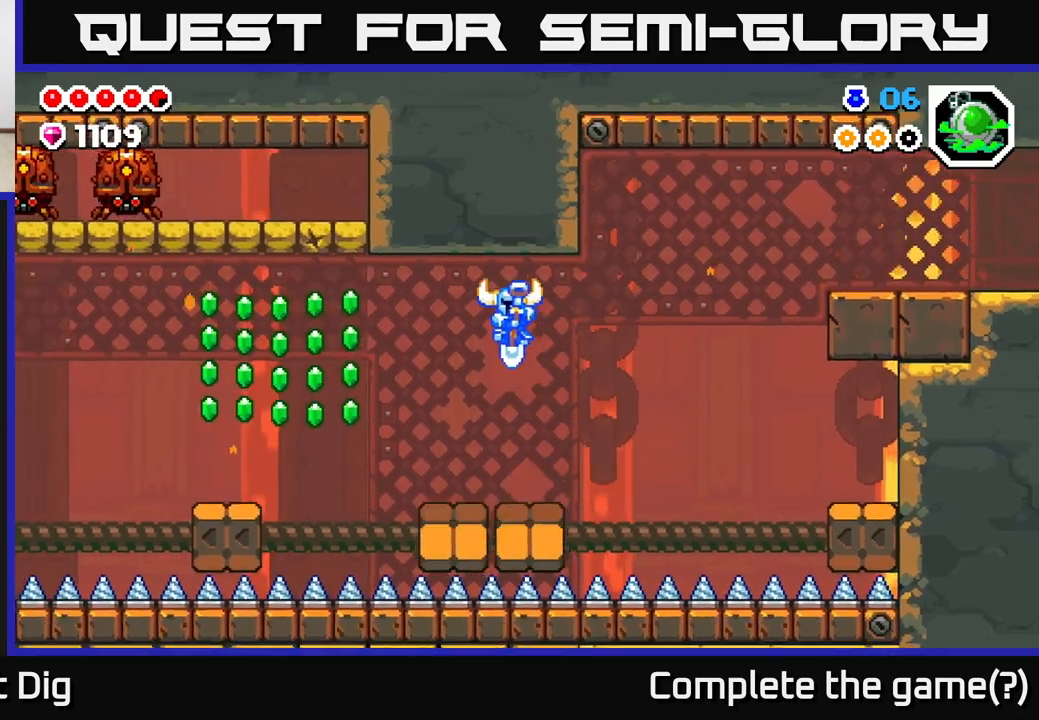
{"buttons": ["DPAD_LEFT"], "left_stick": "center", "right_stick": "center", "events": [[183, "DPAD_LEFT", "up"], [433, "DPAD_LEFT", "down"]]}
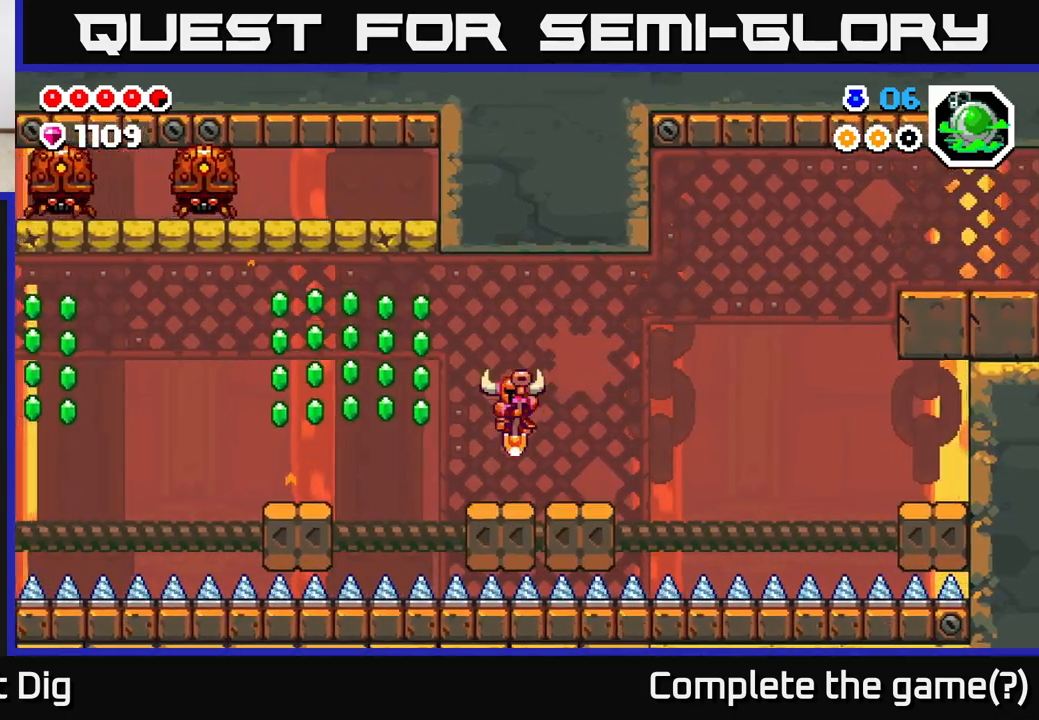
{"buttons": ["DPAD_LEFT"], "left_stick": "center", "right_stick": "center", "events": [[50, "DPAD_LEFT", "up"], [433, "DPAD_LEFT", "down"]]}
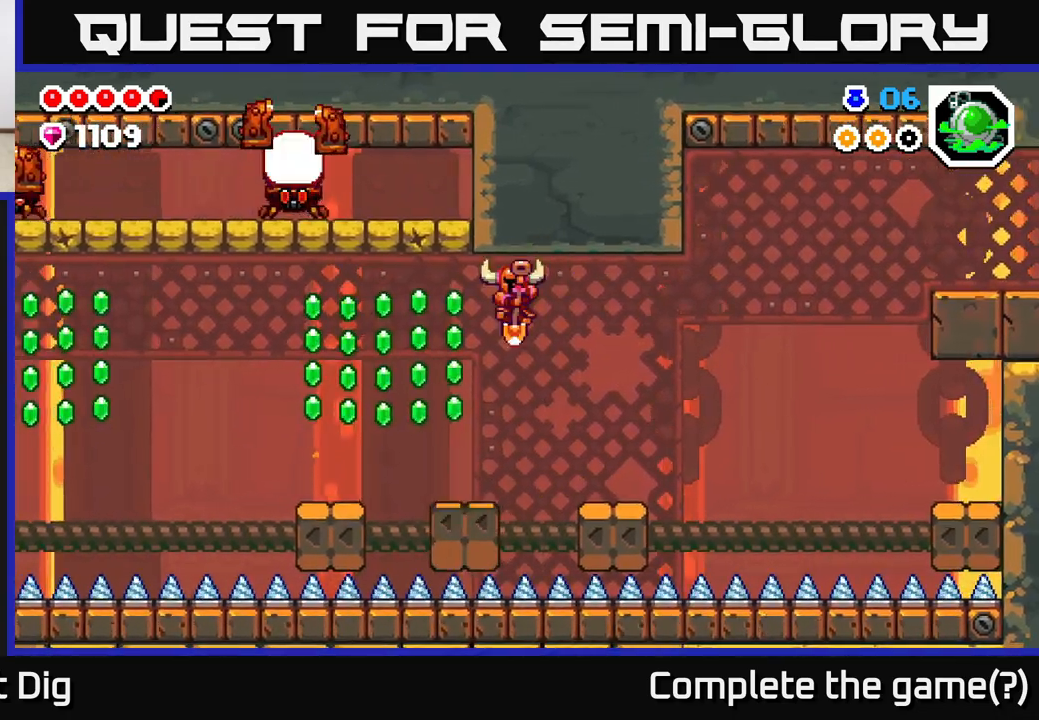
{"buttons": ["A", "DPAD_LEFT"], "left_stick": "center", "right_stick": "center", "events": [[200, "DPAD_LEFT", "up"], [383, "DPAD_LEFT", "down"], [417, "A", "down"]]}
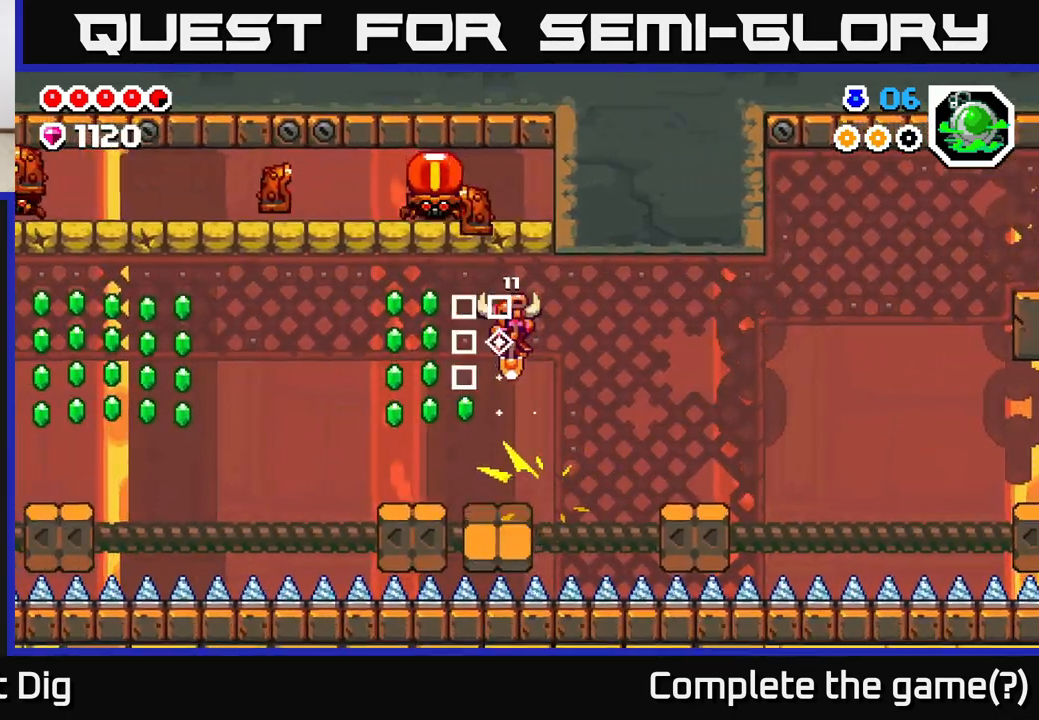
{"buttons": ["A", "DPAD_LEFT"], "left_stick": "center", "right_stick": "center", "events": [[100, "A", "up"], [317, "DPAD_LEFT", "up"], [417, "A", "down"], [467, "DPAD_LEFT", "down"]]}
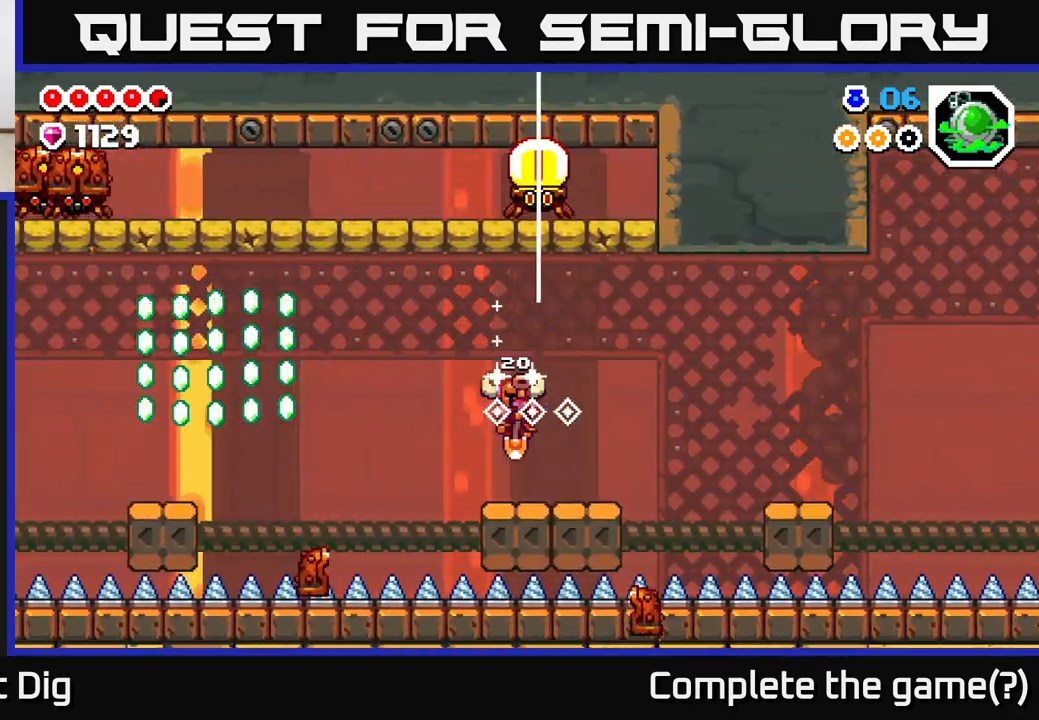
{"buttons": [], "left_stick": "center", "right_stick": "center", "events": [[283, "DPAD_LEFT", "up"], [467, "A", "up"]]}
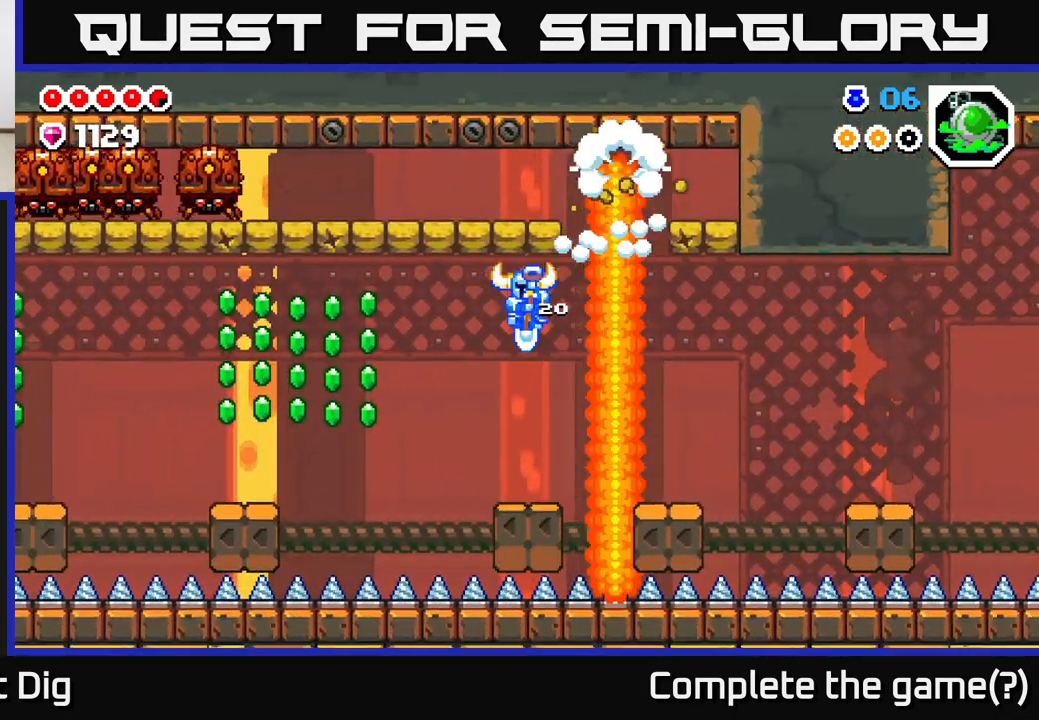
{"buttons": ["DPAD_LEFT"], "left_stick": "center", "right_stick": "center", "events": [[450, "DPAD_LEFT", "down"]]}
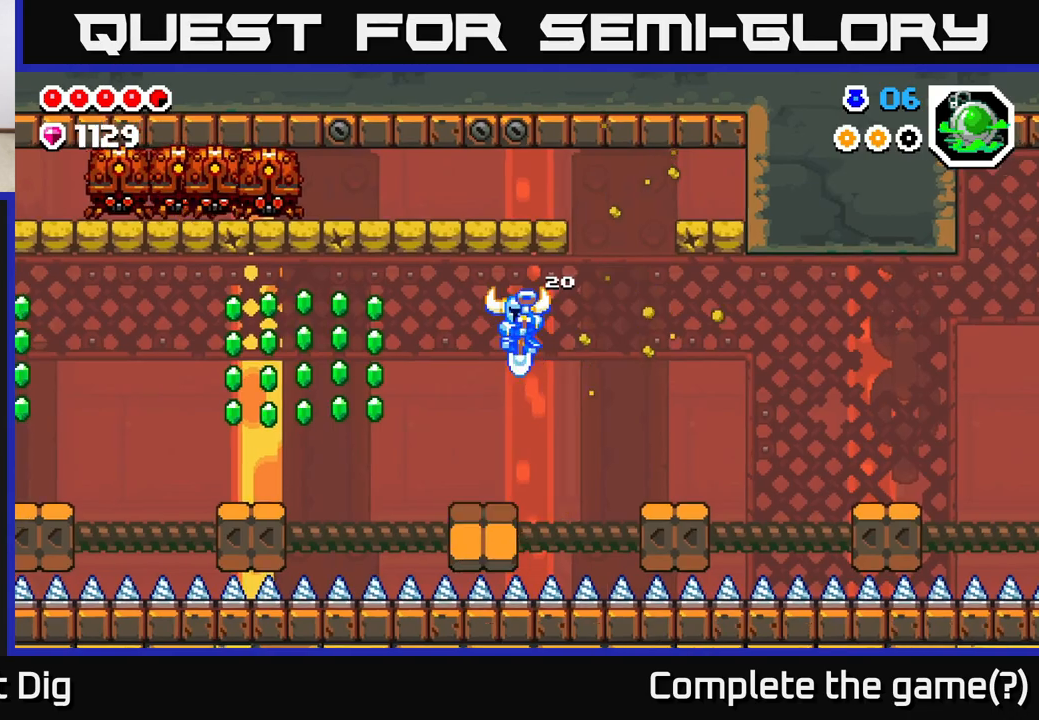
{"buttons": ["DPAD_LEFT"], "left_stick": "center", "right_stick": "center", "events": [[117, "DPAD_LEFT", "up"], [500, "DPAD_LEFT", "down"]]}
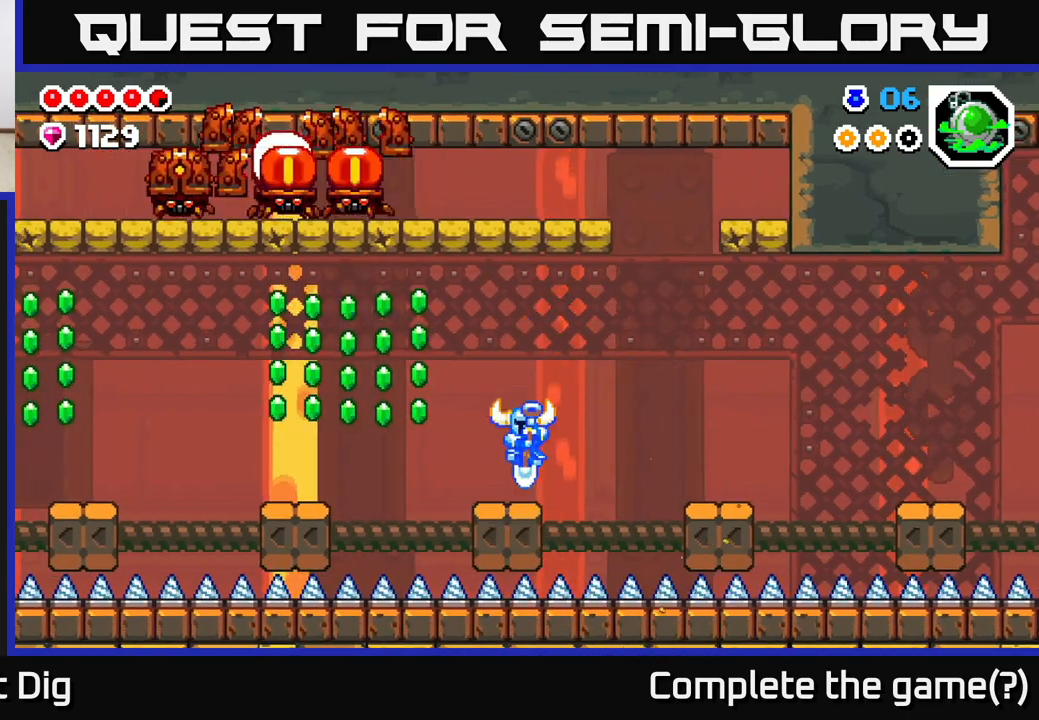
{"buttons": ["A"], "left_stick": "center", "right_stick": "center", "events": [[133, "A", "down"], [183, "DPAD_LEFT", "up"], [367, "DPAD_LEFT", "down"], [500, "DPAD_LEFT", "up"]]}
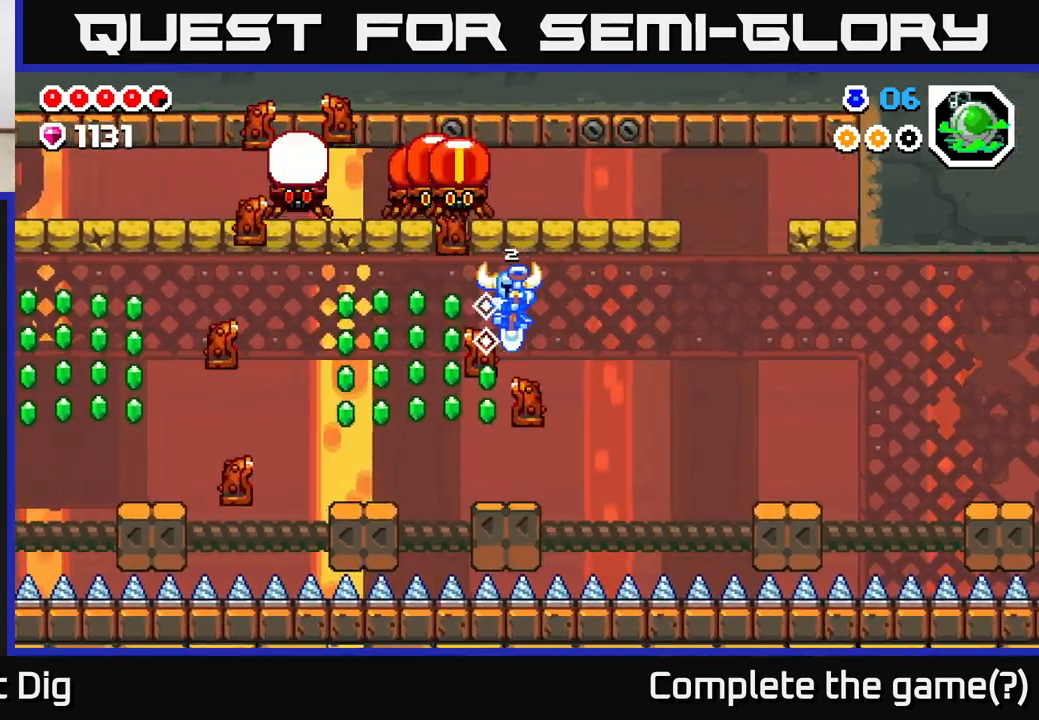
{"buttons": ["A", "DPAD_LEFT"], "left_stick": "center", "right_stick": "center", "events": [[133, "DPAD_LEFT", "down"]]}
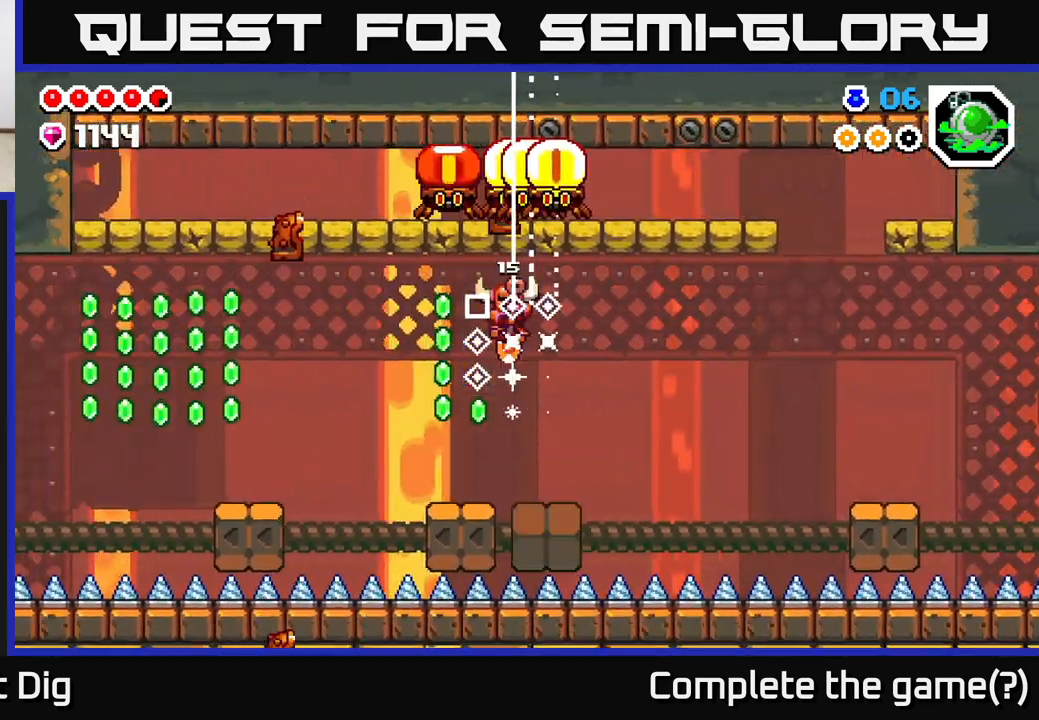
{"buttons": ["A", "DPAD_LEFT"], "left_stick": "center", "right_stick": "center", "events": [[50, "A", "up"], [250, "DPAD_LEFT", "up"], [300, "A", "down"], [450, "DPAD_LEFT", "down"]]}
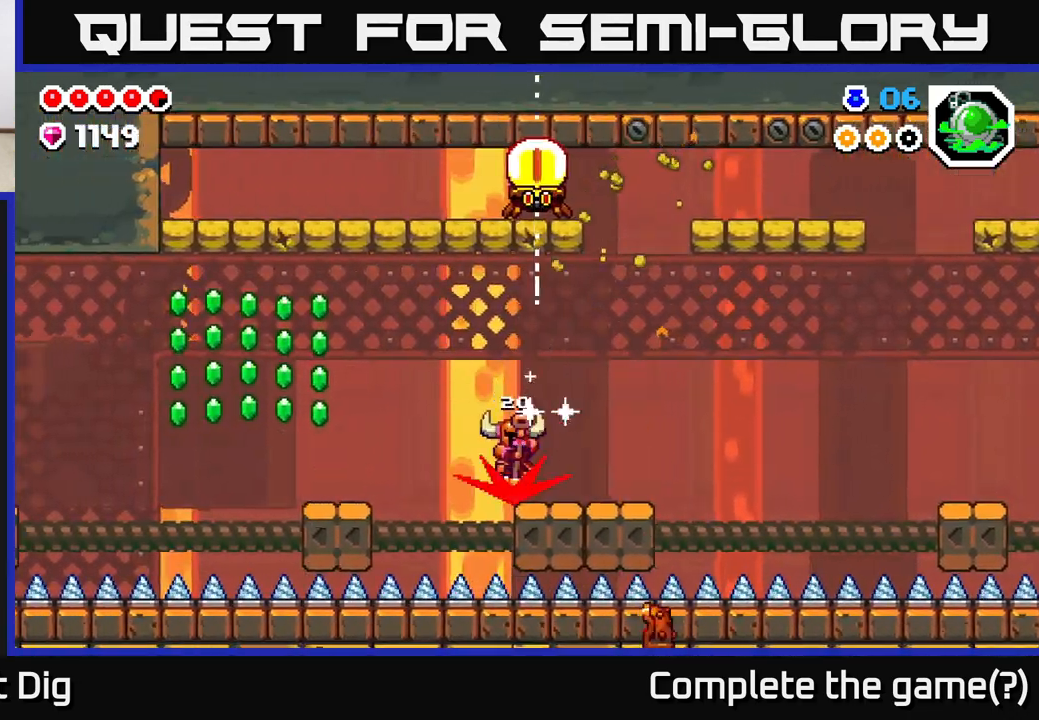
{"buttons": ["DPAD_LEFT"], "left_stick": "center", "right_stick": "center", "events": [[433, "A", "up"]]}
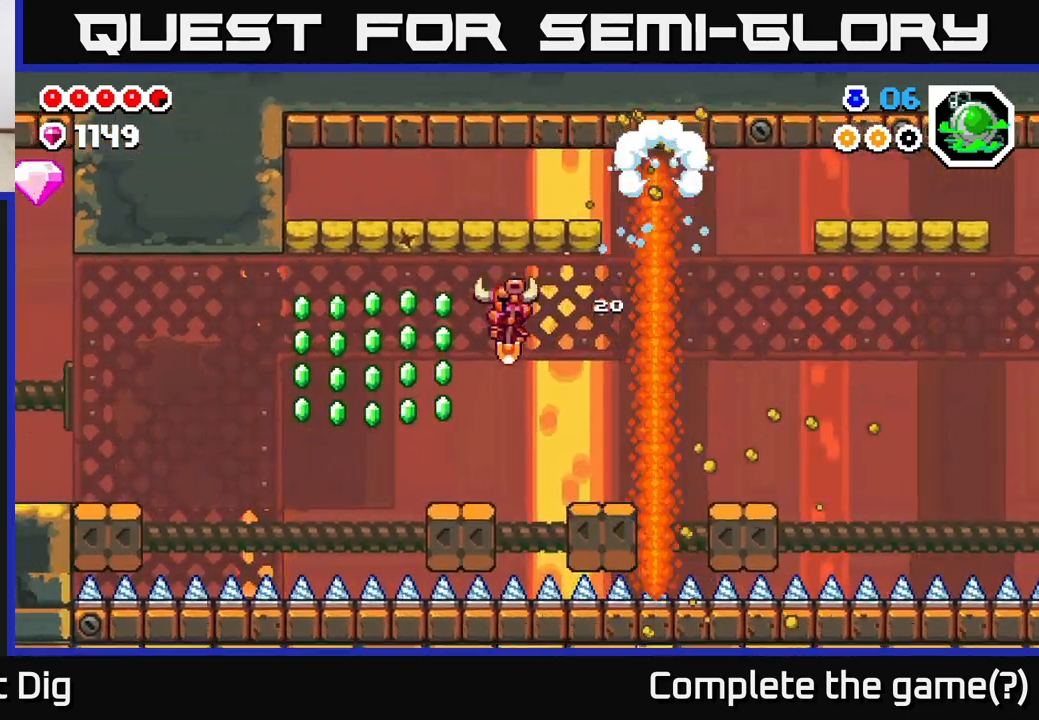
{"buttons": ["A", "DPAD_LEFT"], "left_stick": "center", "right_stick": "center", "events": [[233, "DPAD_LEFT", "up"], [250, "A", "down"], [383, "DPAD_LEFT", "down"]]}
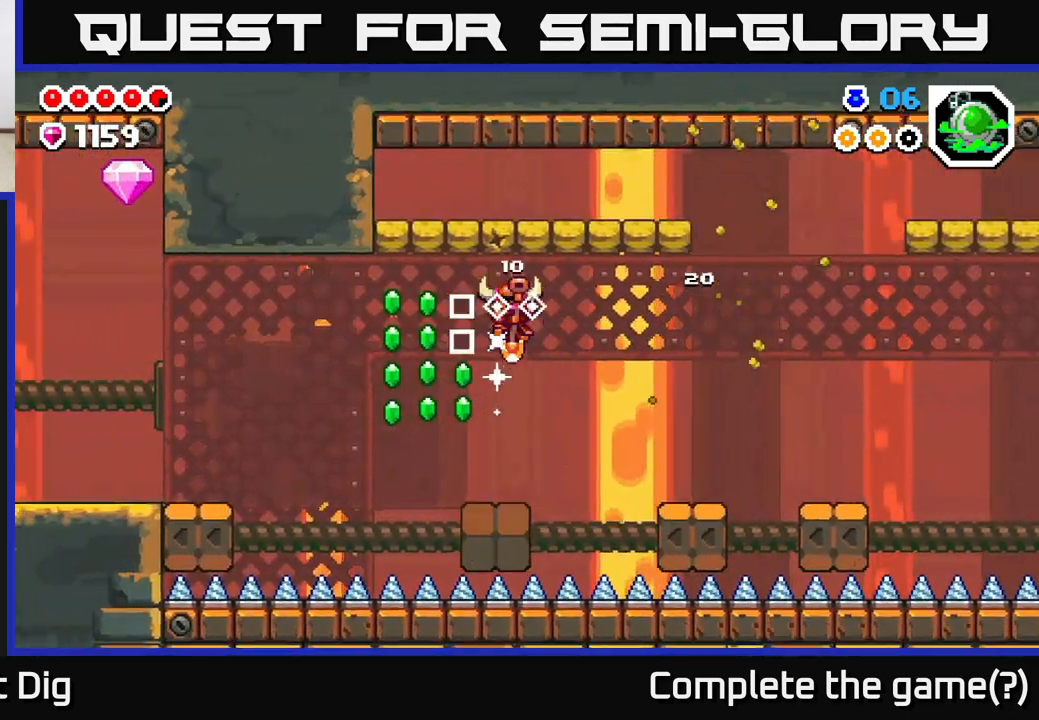
{"buttons": [], "left_stick": "center", "right_stick": "center", "events": [[100, "DPAD_LEFT", "up"], [383, "A", "up"]]}
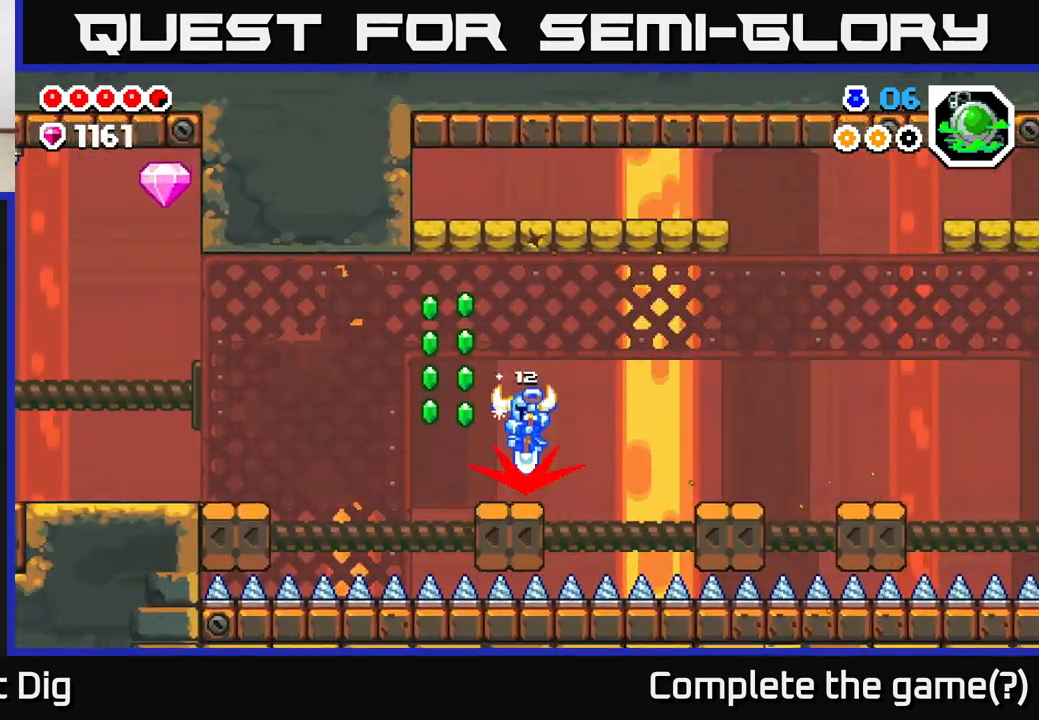
{"buttons": [], "left_stick": "center", "right_stick": "center", "events": [[67, "A", "down"], [67, "DPAD_LEFT", "down"], [300, "DPAD_LEFT", "up"], [333, "A", "up"]]}
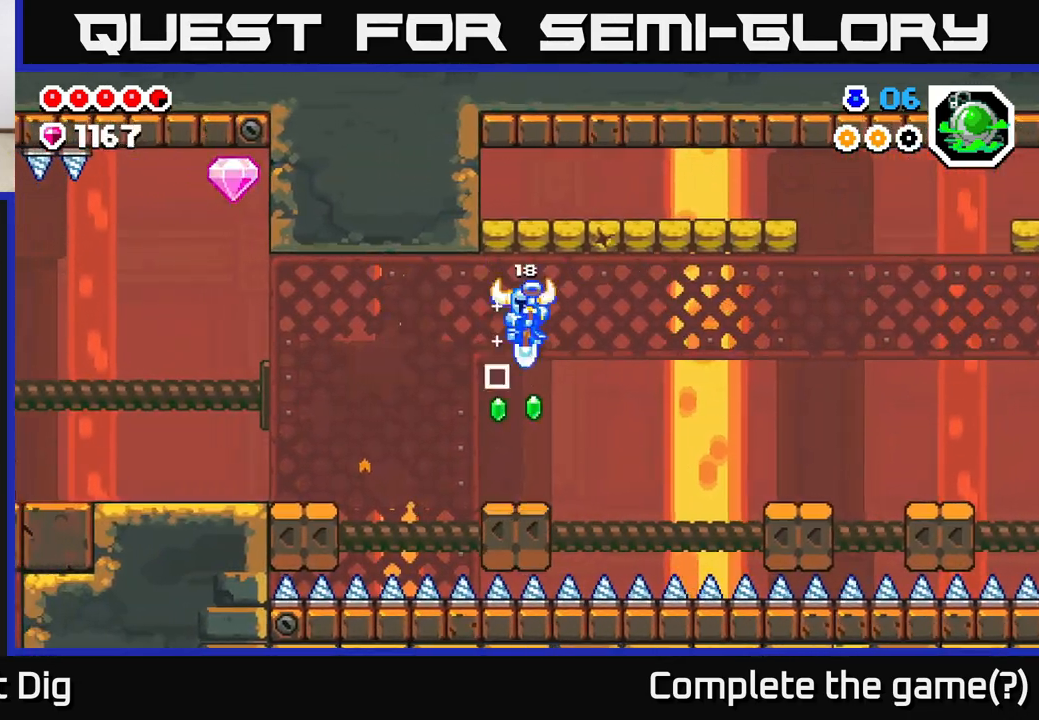
{"buttons": ["A", "DPAD_LEFT"], "left_stick": "center", "right_stick": "center", "events": [[267, "DPAD_LEFT", "down"], [367, "A", "down"]]}
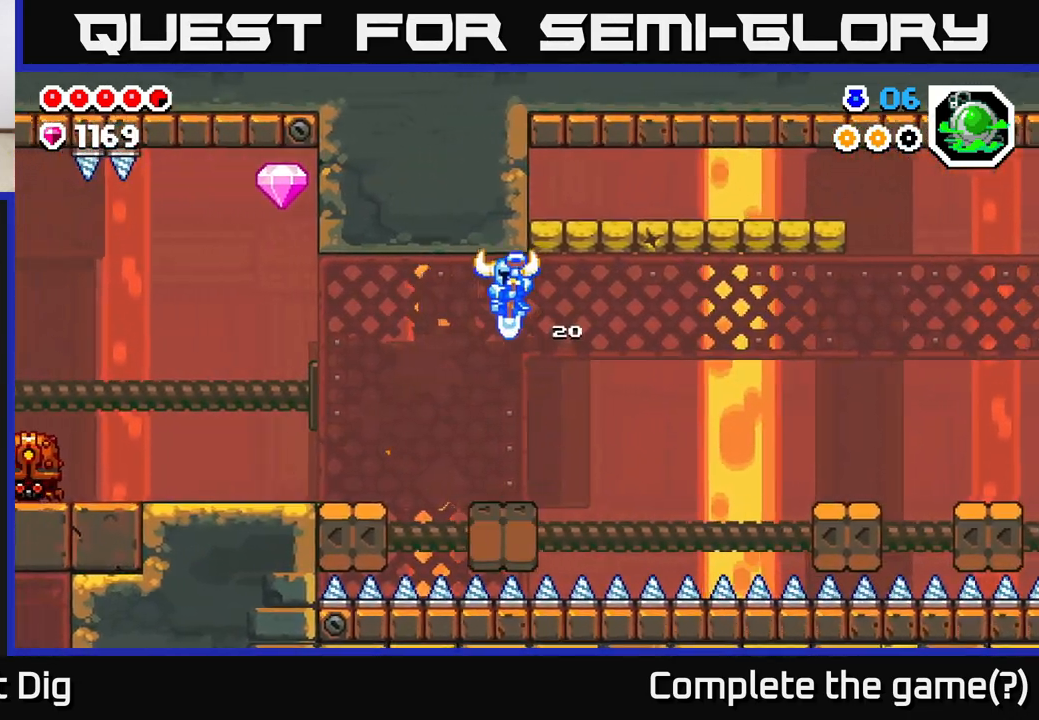
{"buttons": ["A", "DPAD_LEFT"], "left_stick": "center", "right_stick": "center", "events": [[17, "DPAD_LEFT", "up"], [167, "A", "up"], [450, "DPAD_LEFT", "down"], [483, "A", "down"]]}
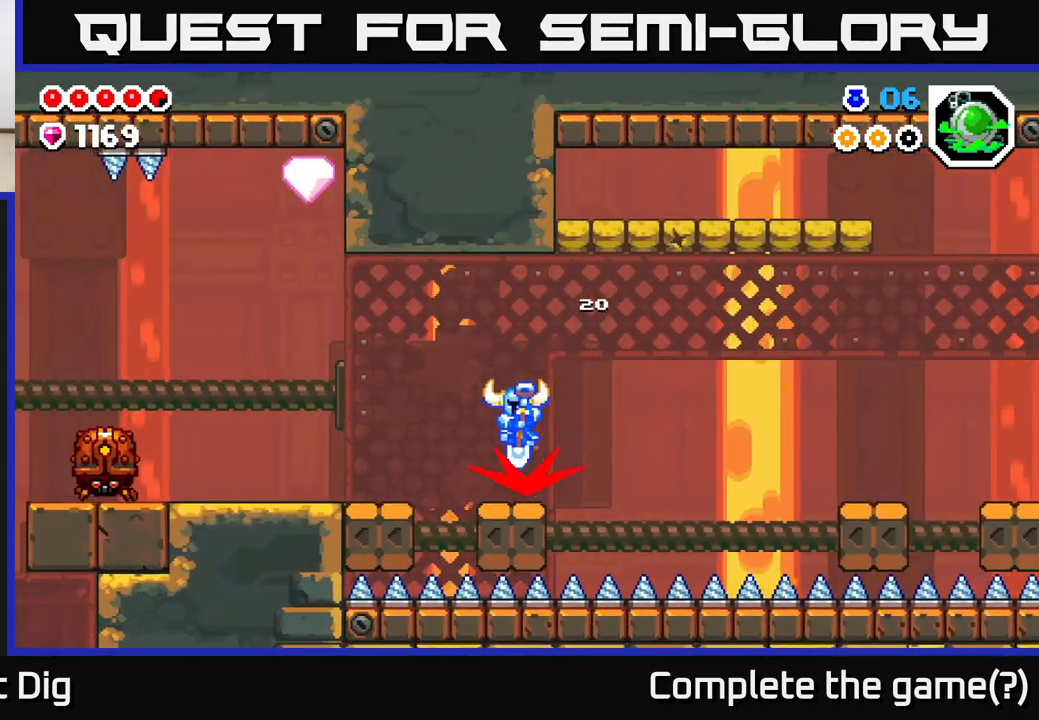
{"buttons": ["DPAD_LEFT"], "left_stick": "center", "right_stick": "center", "events": [[183, "A", "up"]]}
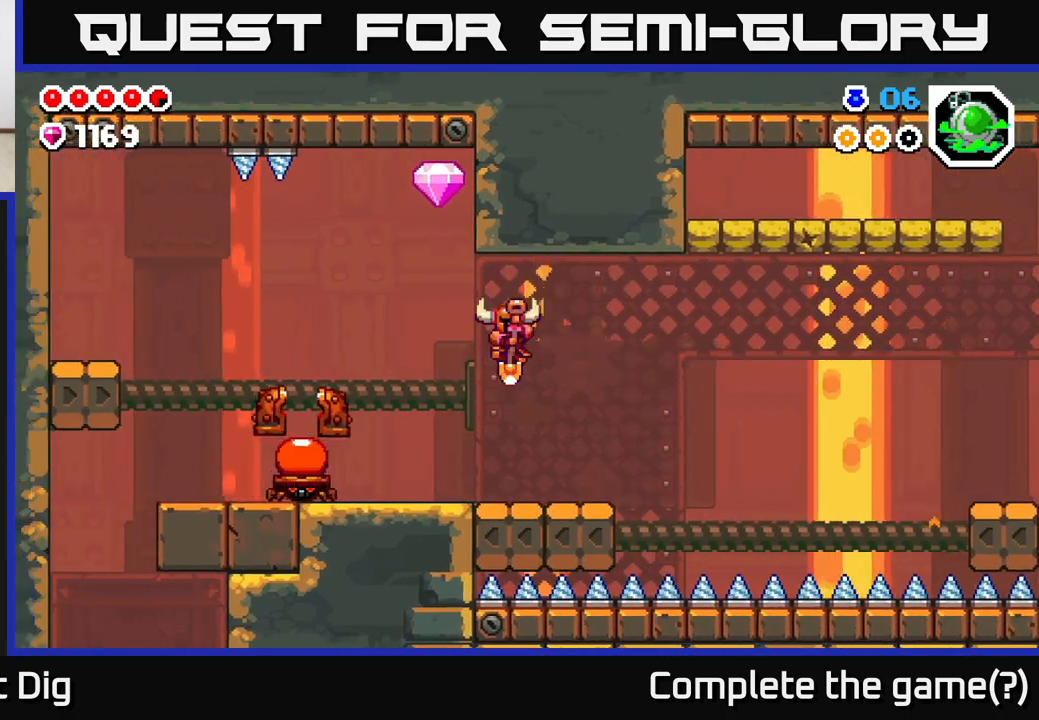
{"buttons": ["A", "DPAD_LEFT"], "left_stick": "center", "right_stick": "center", "events": [[100, "DPAD_LEFT", "up"], [183, "A", "down"], [217, "DPAD_LEFT", "down"]]}
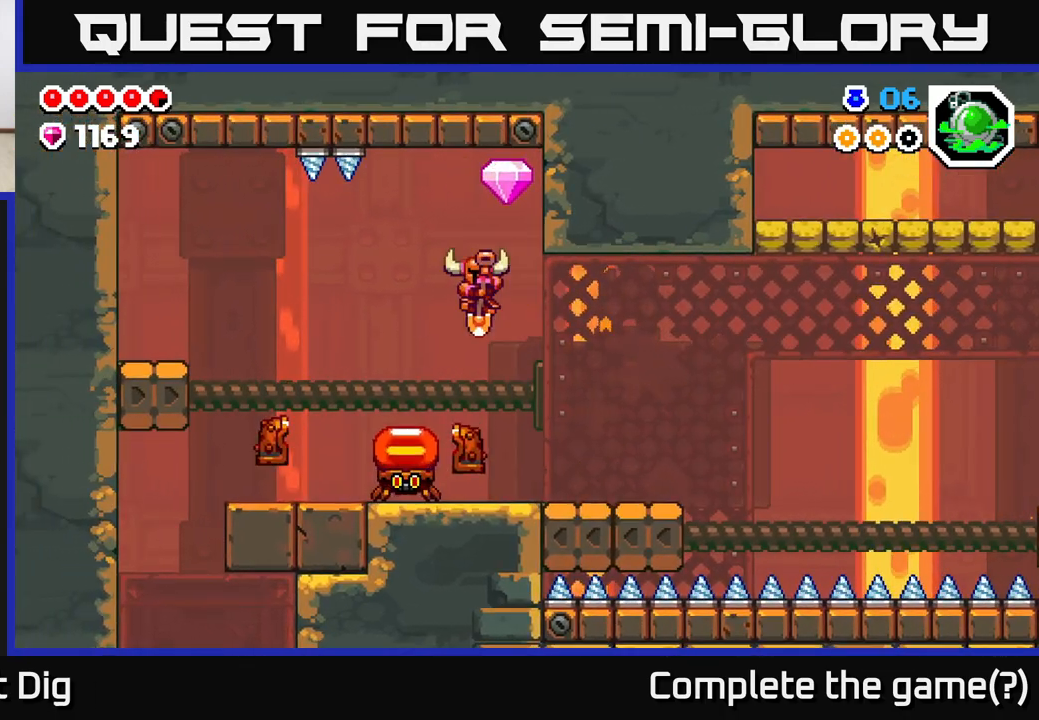
{"buttons": ["A", "DPAD_RIGHT"], "left_stick": "center", "right_stick": "center", "events": [[17, "A", "up"], [167, "A", "down"], [317, "DPAD_LEFT", "up"], [350, "DPAD_RIGHT", "down"]]}
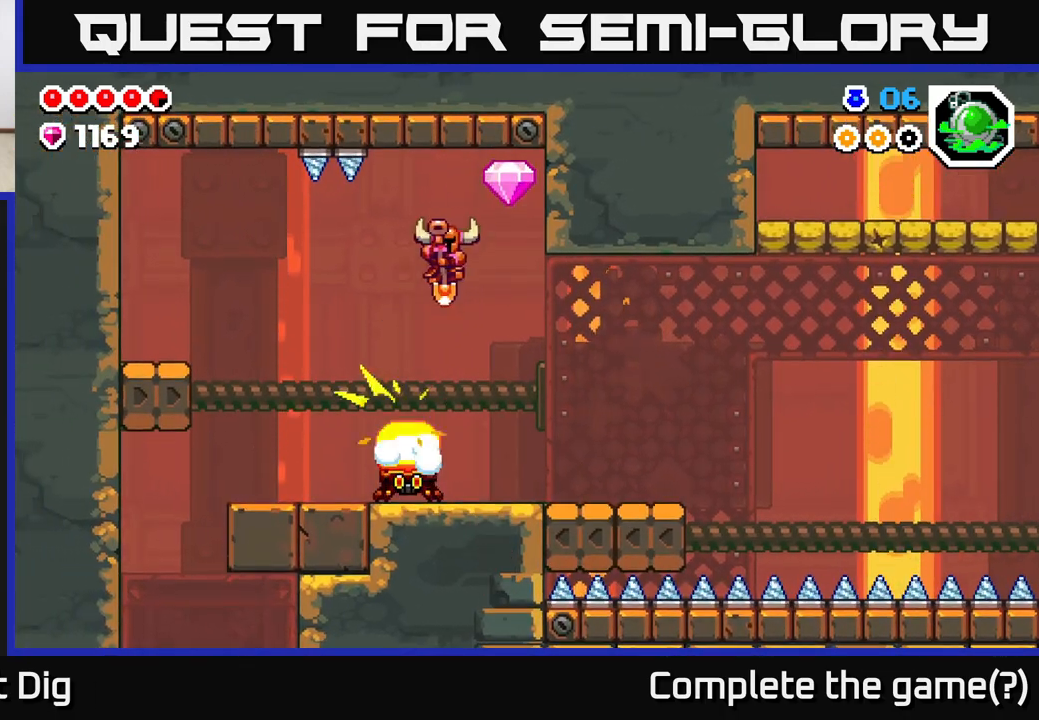
{"buttons": ["A", "DPAD_LEFT"], "left_stick": "center", "right_stick": "center", "events": [[250, "DPAD_RIGHT", "up"], [267, "DPAD_LEFT", "down"]]}
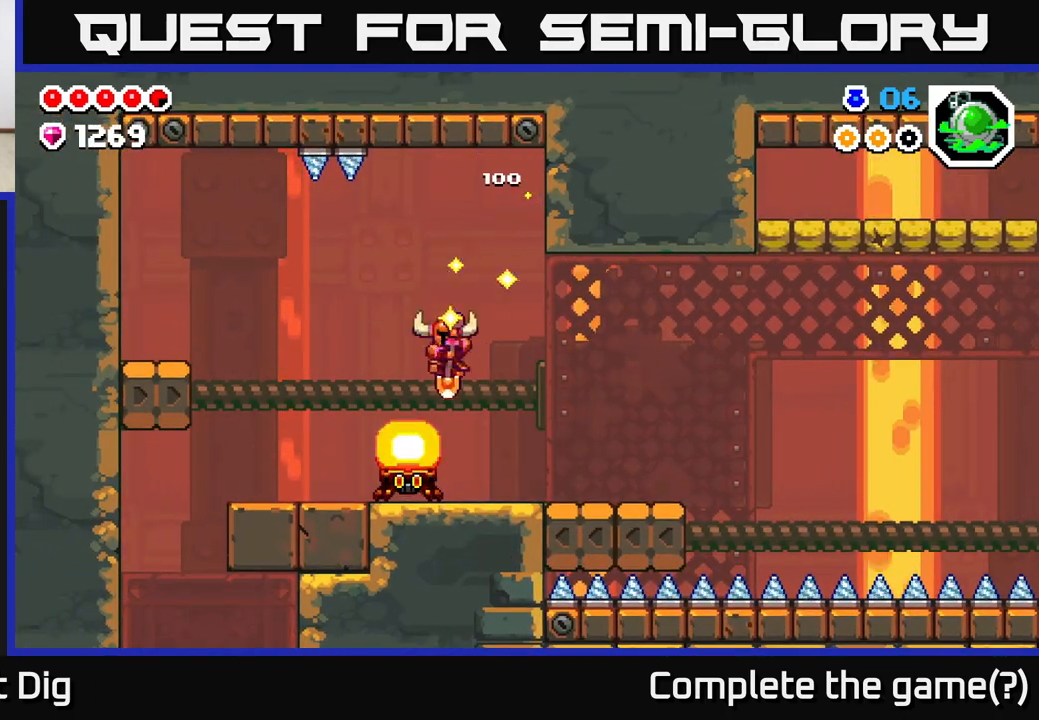
{"buttons": ["A", "DPAD_RIGHT"], "left_stick": "center", "right_stick": "center", "events": [[83, "DPAD_LEFT", "up"], [100, "DPAD_RIGHT", "down"], [350, "A", "up"], [450, "A", "down"]]}
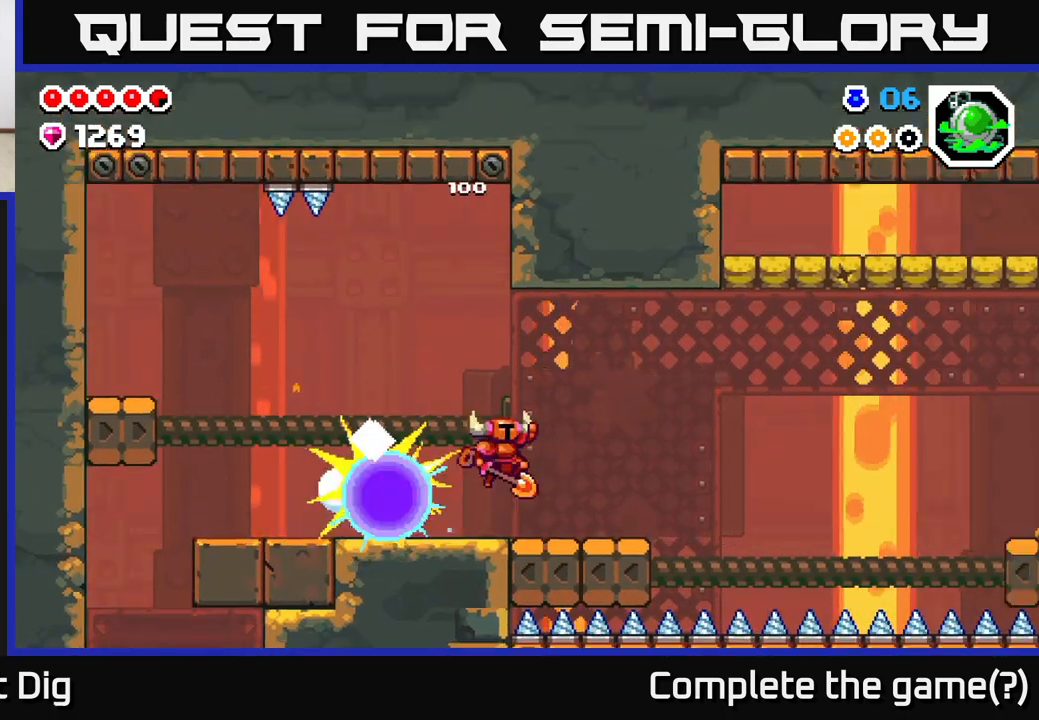
{"buttons": ["DPAD_LEFT"], "left_stick": "center", "right_stick": "center", "events": [[350, "DPAD_RIGHT", "up"], [383, "DPAD_LEFT", "down"], [450, "A", "up"]]}
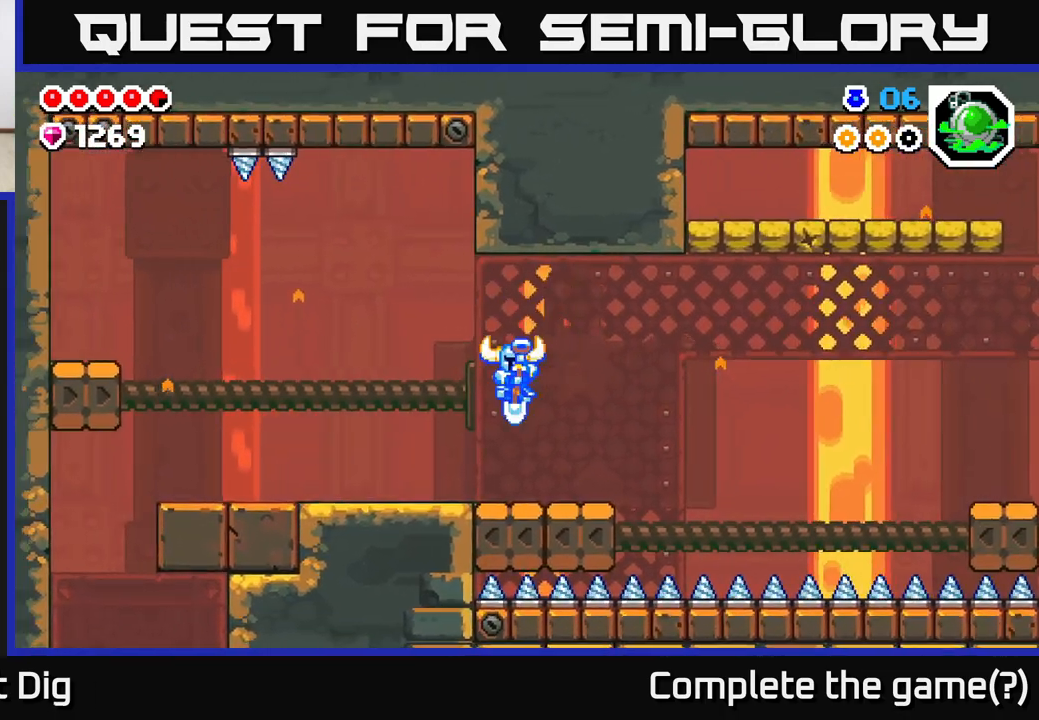
{"buttons": ["DPAD_LEFT"], "left_stick": "center", "right_stick": "center", "events": []}
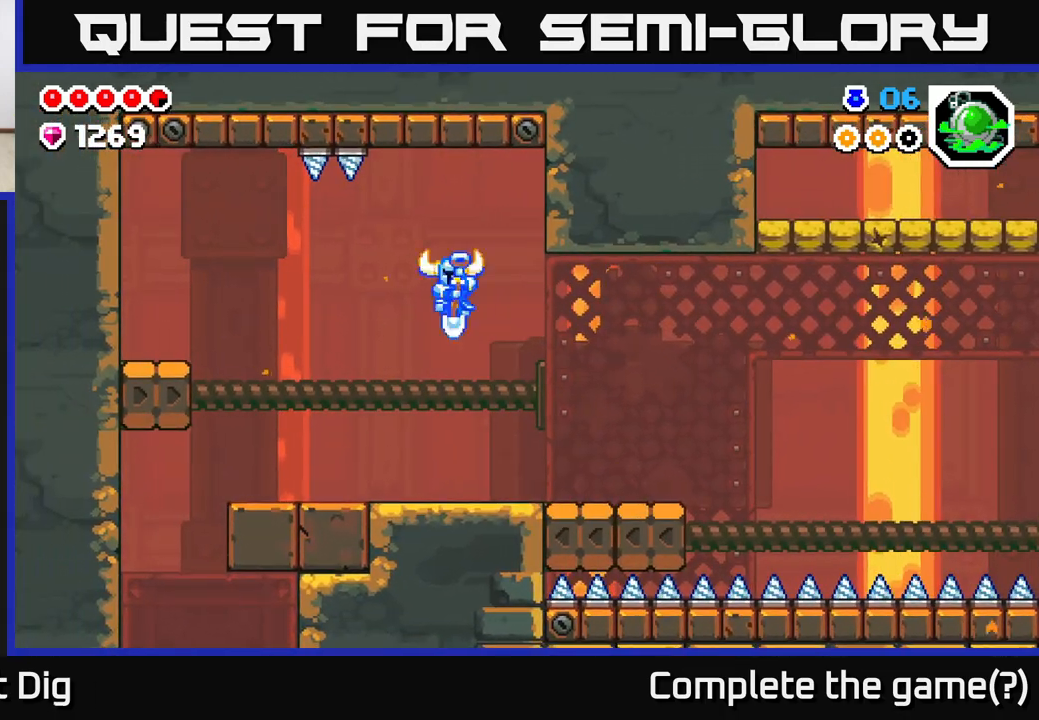
{"buttons": ["DPAD_LEFT"], "left_stick": "center", "right_stick": "center", "events": []}
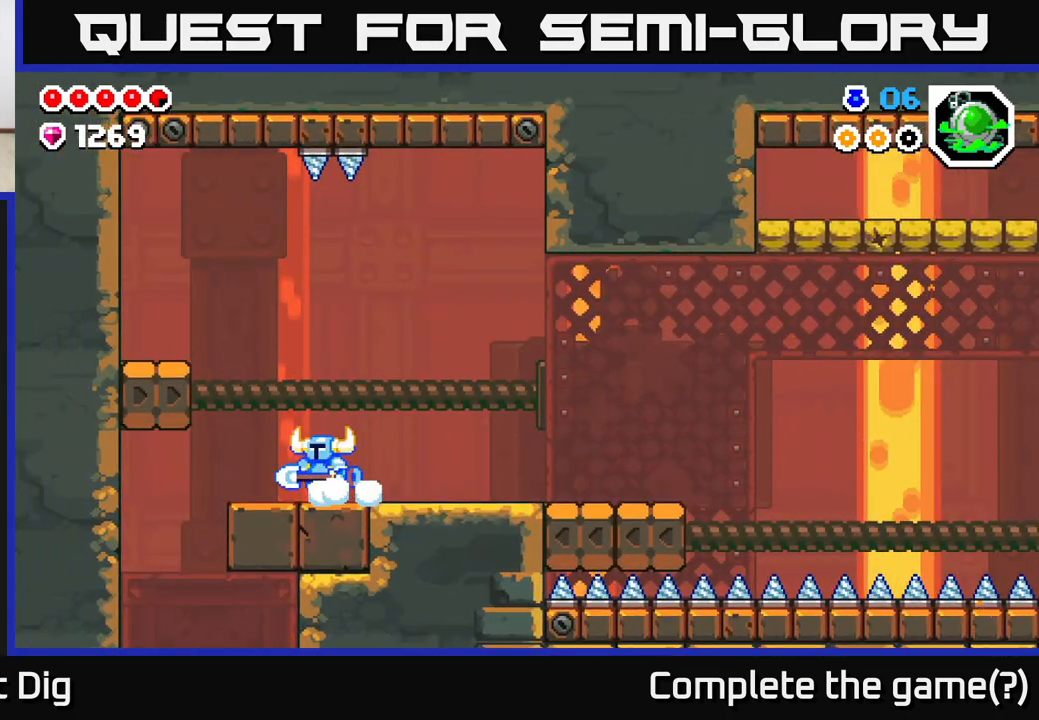
{"buttons": ["DPAD_LEFT"], "left_stick": "center", "right_stick": "center", "events": []}
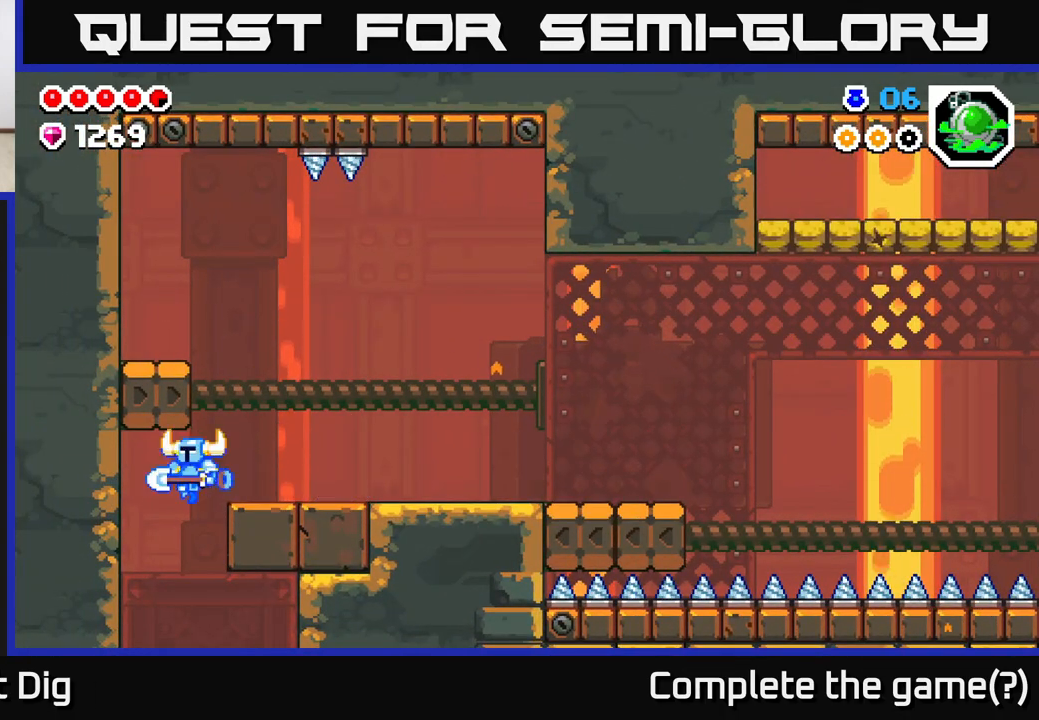
{"buttons": ["DPAD_RIGHT"], "left_stick": "center", "right_stick": "center", "events": [[167, "DPAD_LEFT", "up"], [217, "DPAD_RIGHT", "down"]]}
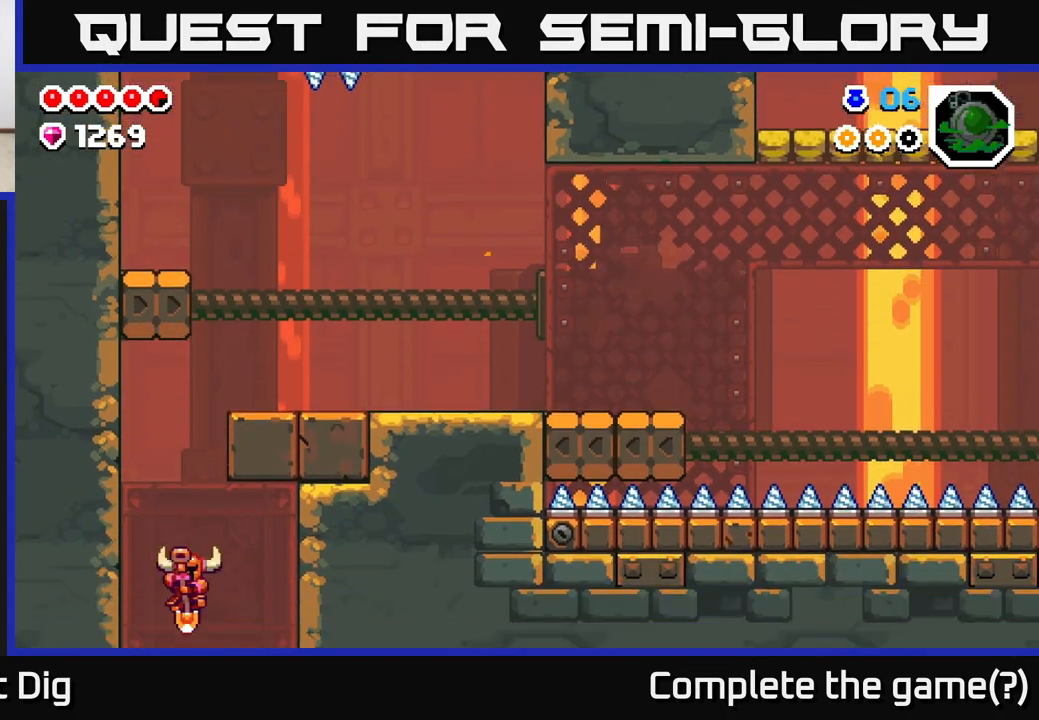
{"buttons": [], "left_stick": "center", "right_stick": "center", "events": [[117, "DPAD_RIGHT", "up"]]}